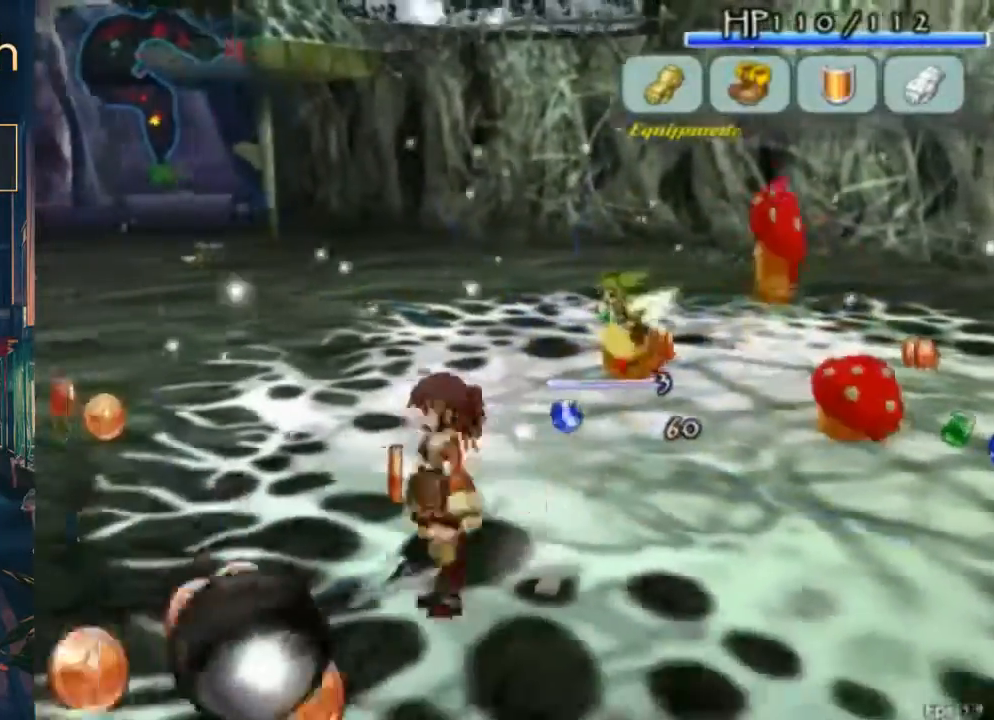
Gameplay with a controller (Xbox layout); each line is a JSON object with the inputs held at the frame after it. "button_events" lists button changes between this image and that frame as [ms after this image, input, new state], when the widget could be followed in between (sticks are given only as held states). Not read: DPAD_RIGHT DPAD_UP L3 R3.
{"buttons": [], "left_stick": "center", "right_stick": "center", "button_events": [[67, "DPAD_DOWN", "up"], [67, "DPAD_LEFT", "up"]]}
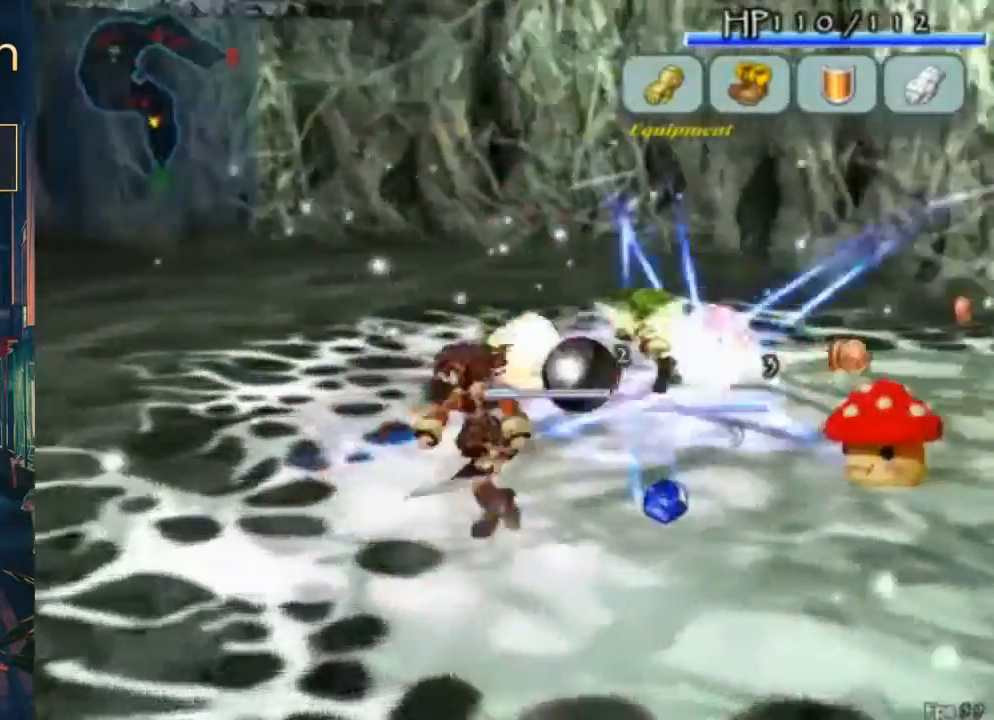
{"buttons": [], "left_stick": "center", "right_stick": "center", "button_events": [[33, "DPAD_LEFT", "down"], [367, "DPAD_LEFT", "up"]]}
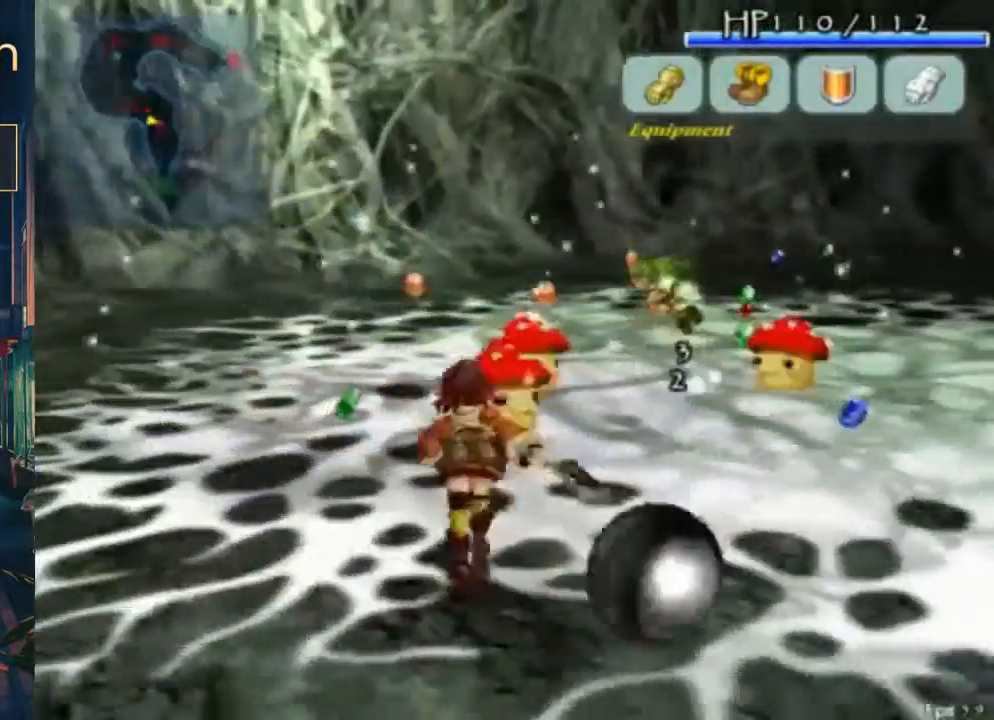
{"buttons": ["DPAD_LEFT"], "left_stick": "center", "right_stick": "center", "button_events": [[133, "DPAD_LEFT", "down"]]}
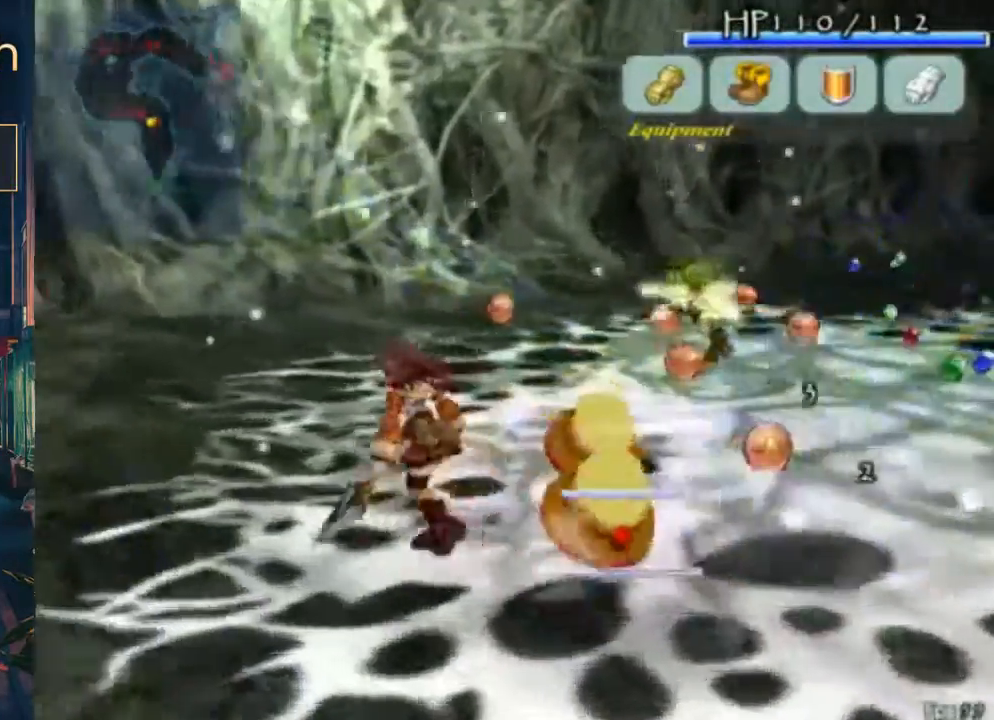
{"buttons": ["B"], "left_stick": "center", "right_stick": "center", "button_events": [[300, "DPAD_LEFT", "up"], [367, "B", "down"]]}
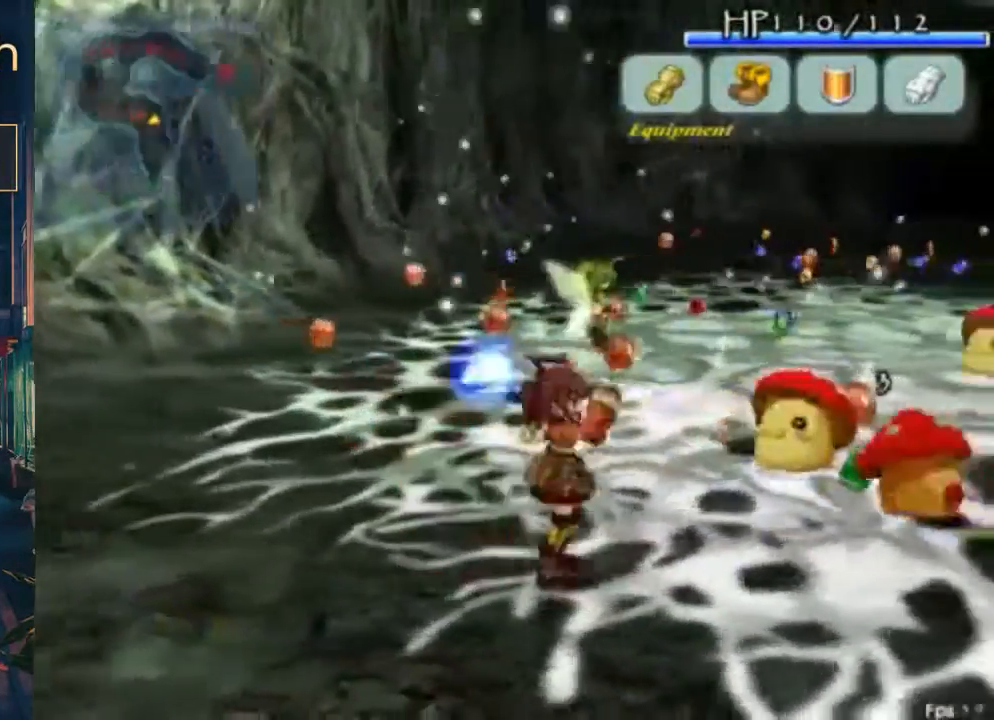
{"buttons": ["DPAD_LEFT"], "left_stick": "center", "right_stick": "center", "button_events": [[67, "B", "up"], [467, "DPAD_LEFT", "down"]]}
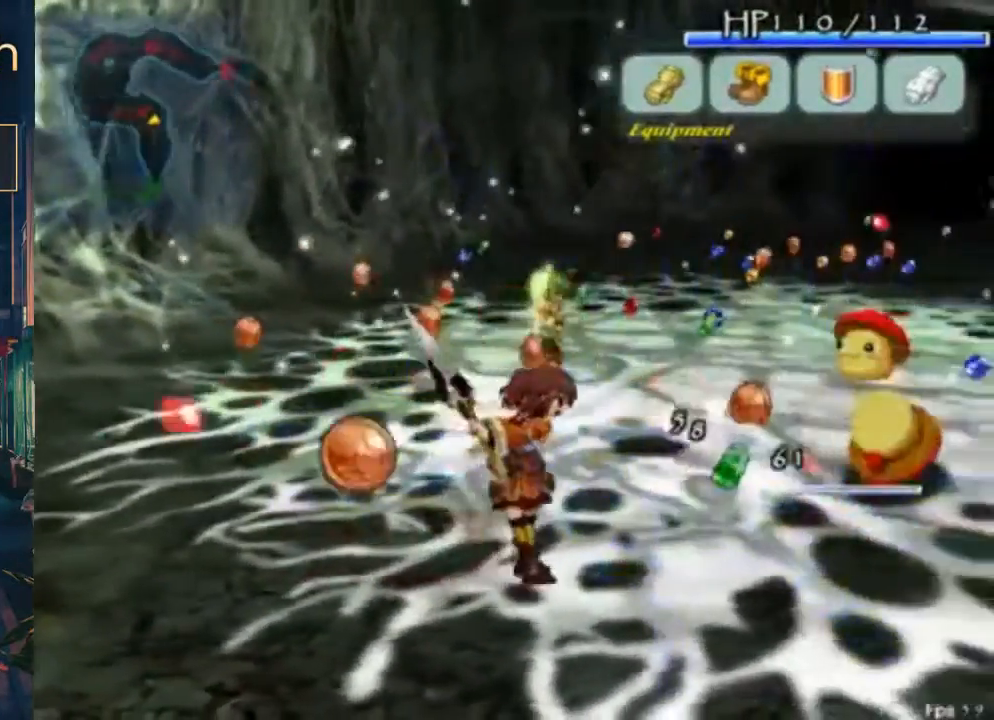
{"buttons": [], "left_stick": "center", "right_stick": "center", "button_events": [[133, "DPAD_LEFT", "up"], [333, "B", "down"], [500, "B", "up"]]}
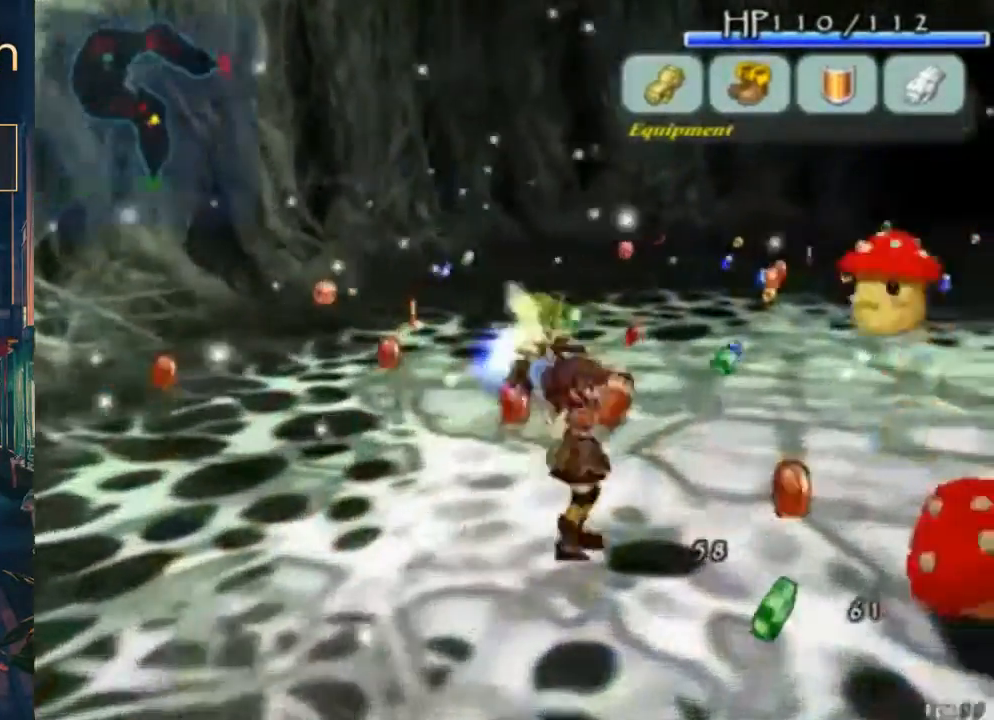
{"buttons": [], "left_stick": "center", "right_stick": "center", "button_events": []}
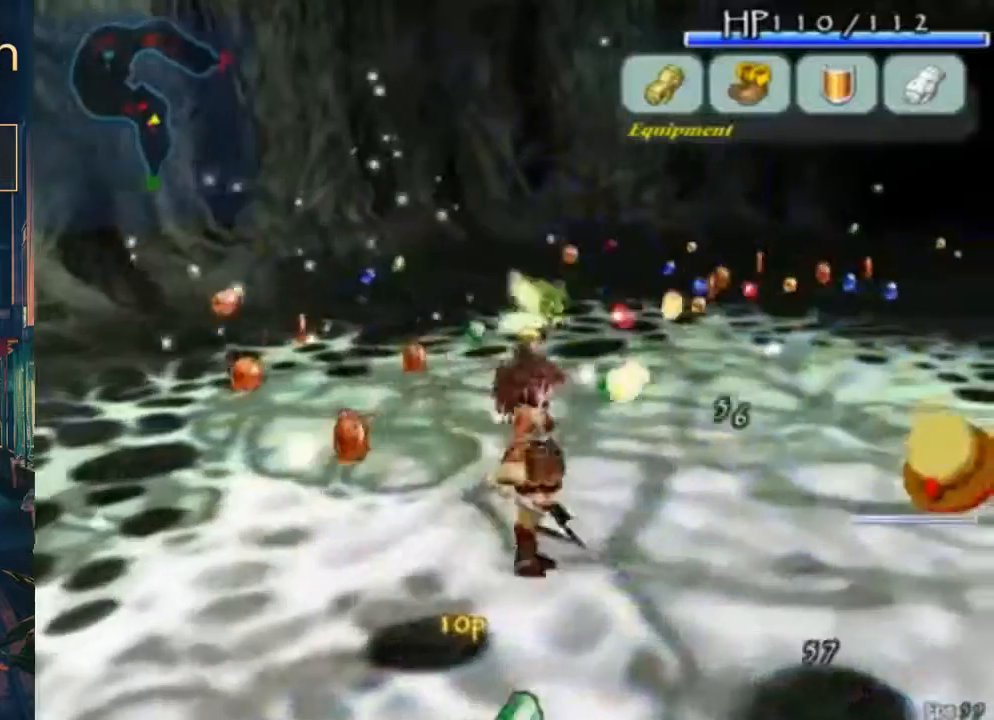
{"buttons": ["DPAD_DOWN"], "left_stick": "center", "right_stick": "center", "button_events": [[100, "DPAD_LEFT", "down"], [233, "DPAD_LEFT", "up"], [467, "DPAD_DOWN", "down"]]}
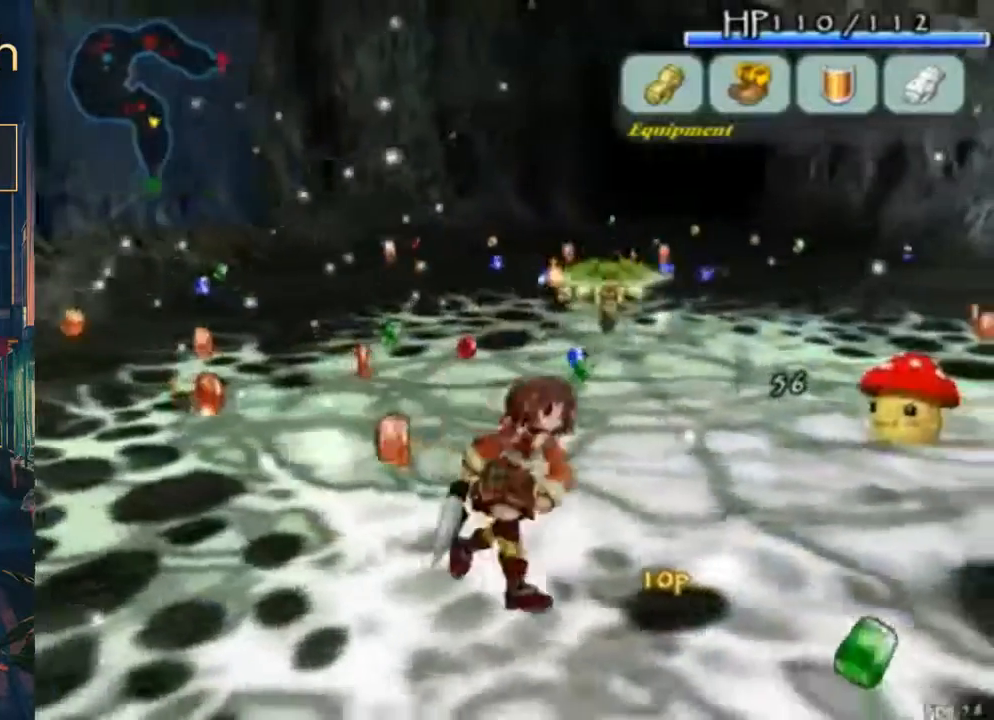
{"buttons": [], "left_stick": "center", "right_stick": "center", "button_events": [[33, "DPAD_DOWN", "up"], [367, "B", "down"], [467, "B", "up"]]}
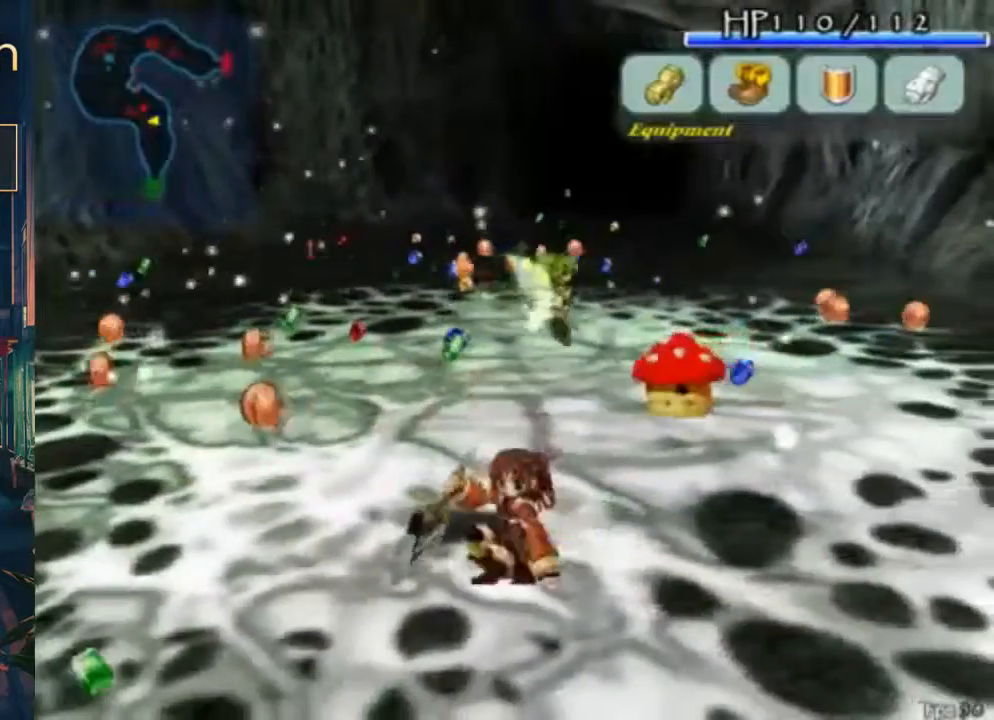
{"buttons": [], "left_stick": "center", "right_stick": "center", "button_events": [[67, "DPAD_LEFT", "down"], [233, "DPAD_LEFT", "up"]]}
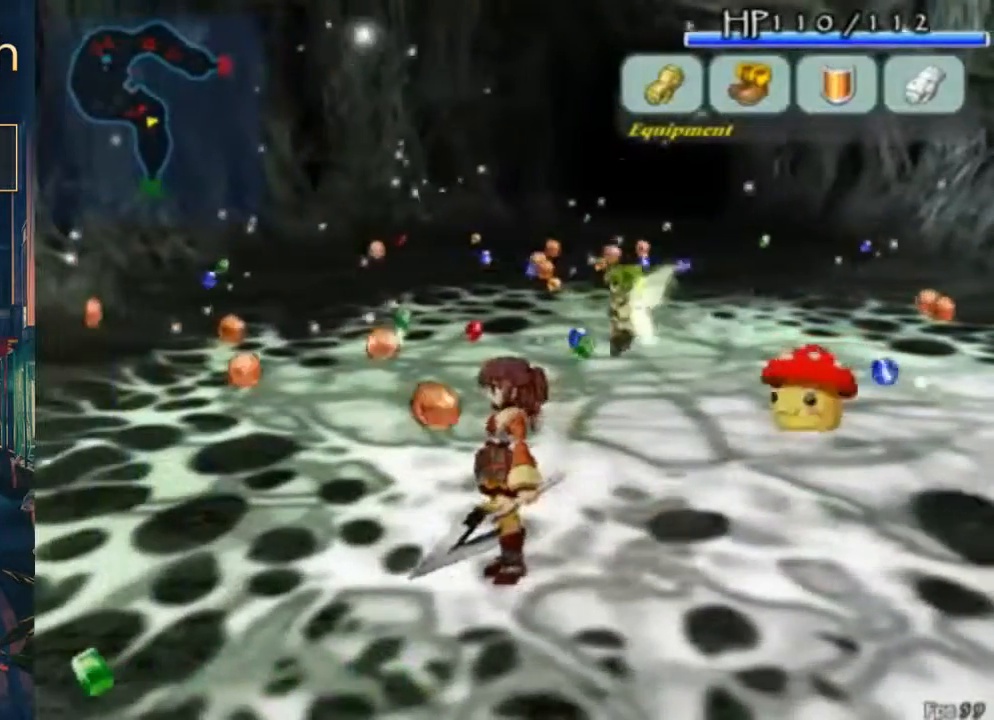
{"buttons": ["B"], "left_stick": "center", "right_stick": "center", "button_events": [[500, "B", "down"]]}
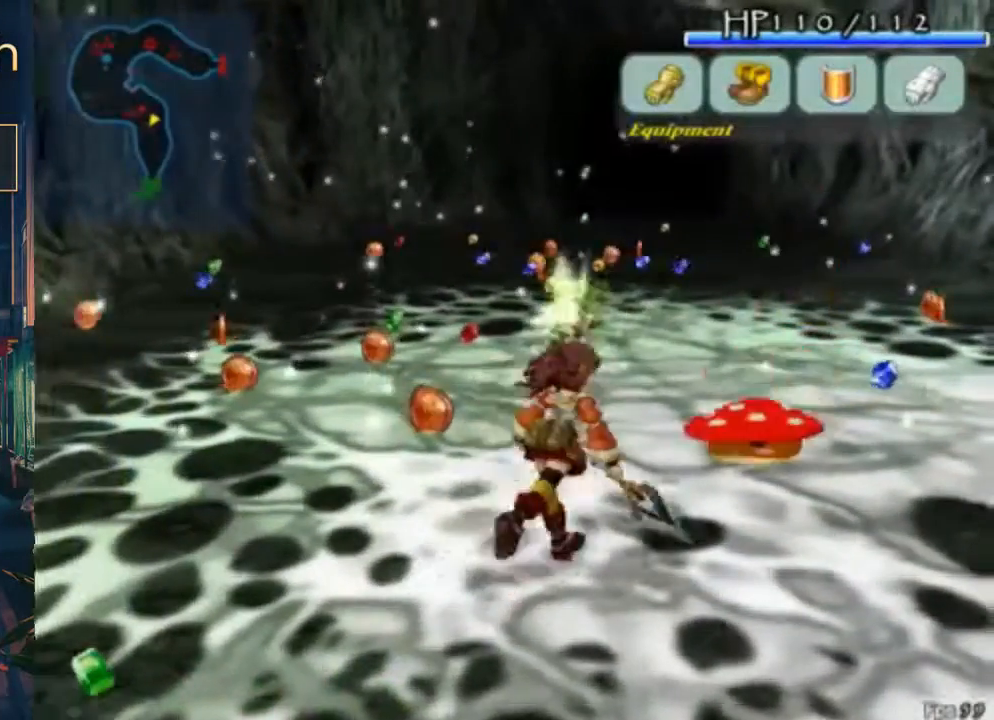
{"buttons": [], "left_stick": "center", "right_stick": "center", "button_events": [[233, "B", "up"]]}
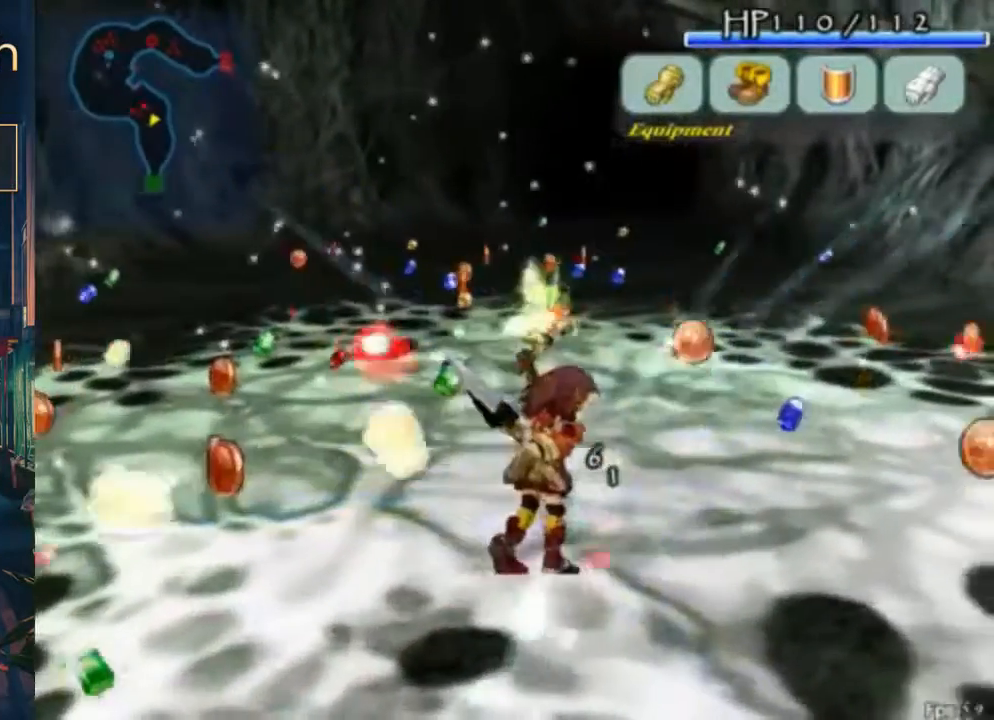
{"buttons": ["DPAD_LEFT"], "left_stick": "center", "right_stick": "center", "button_events": [[433, "DPAD_LEFT", "down"]]}
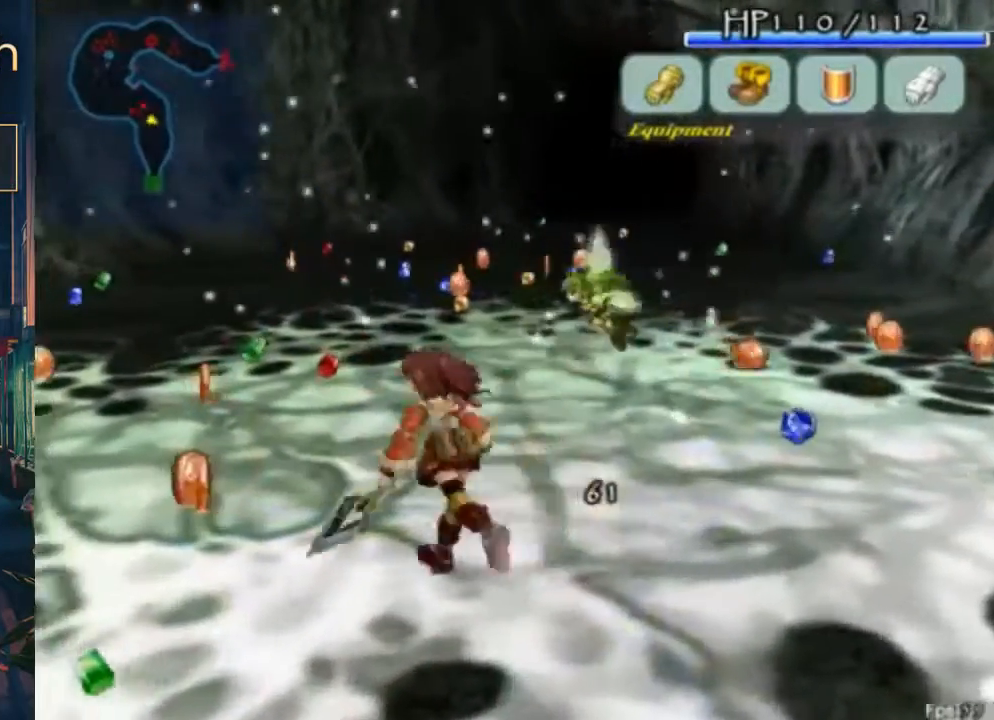
{"buttons": [], "left_stick": "center", "right_stick": "center", "button_events": [[67, "DPAD_LEFT", "up"]]}
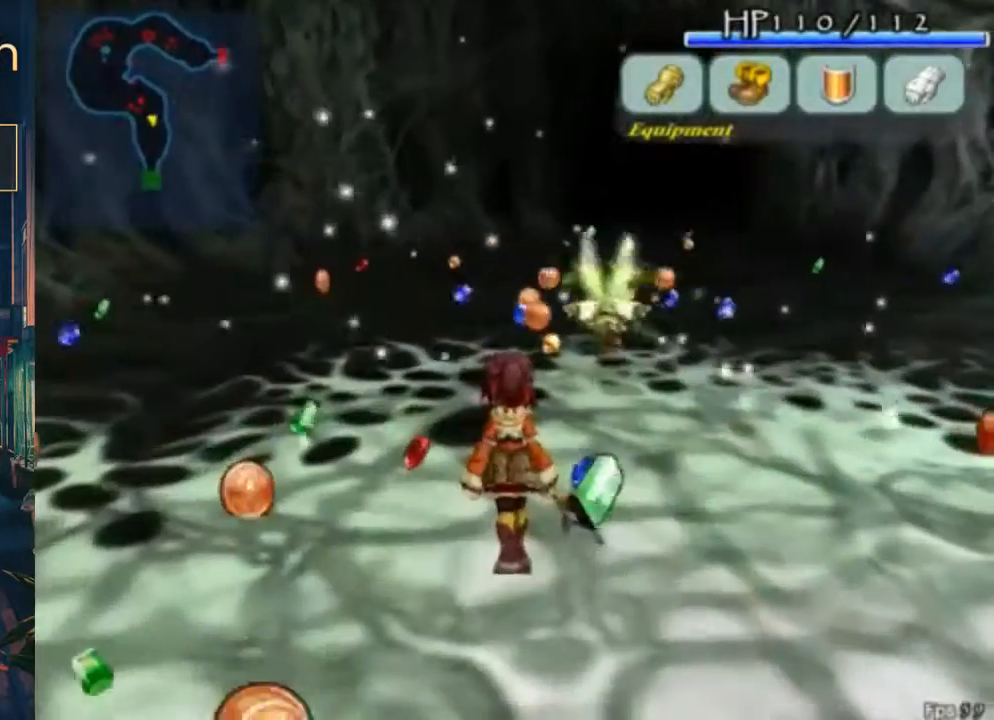
{"buttons": ["DPAD_LEFT"], "left_stick": "center", "right_stick": "center", "button_events": [[267, "B", "down"], [400, "B", "up"], [433, "DPAD_LEFT", "down"]]}
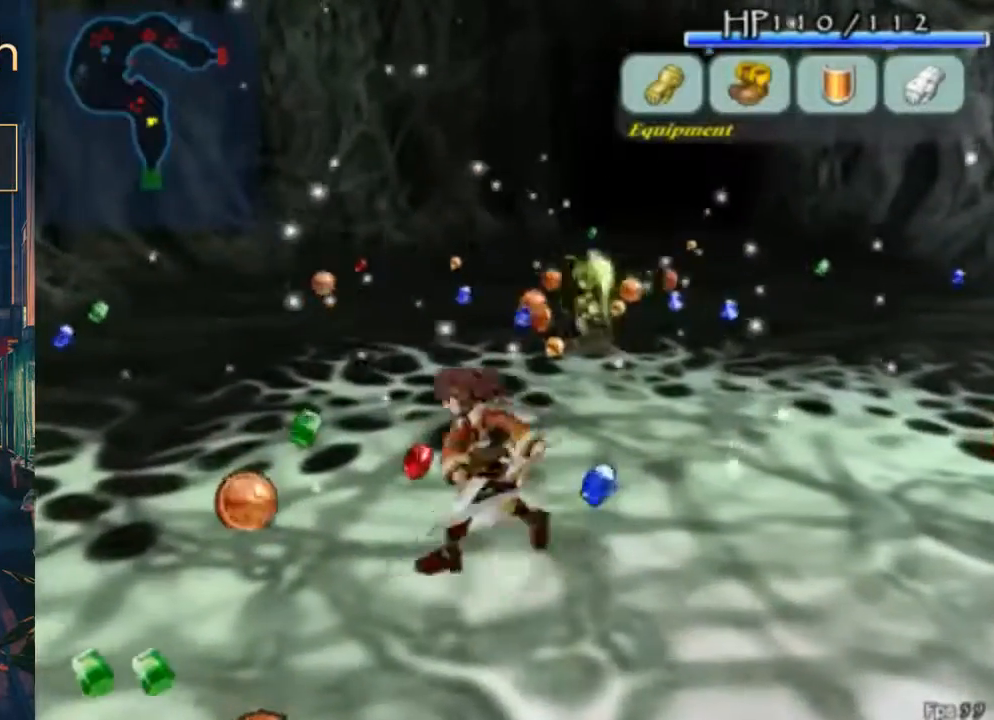
{"buttons": ["B"], "left_stick": "center", "right_stick": "center", "button_events": [[267, "DPAD_LEFT", "up"], [367, "B", "down"]]}
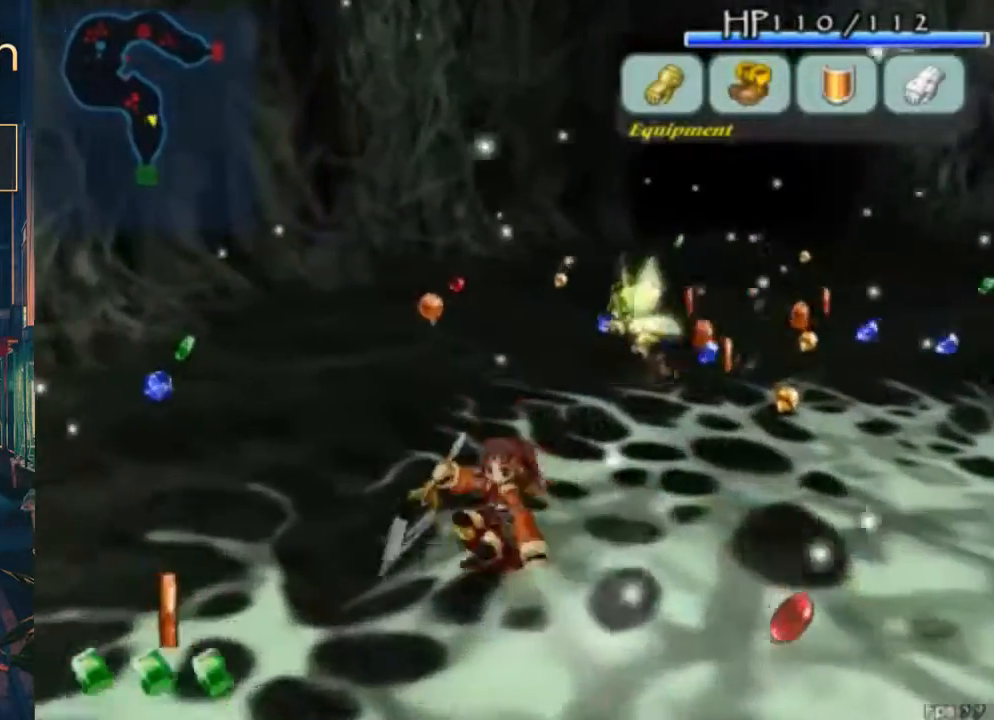
{"buttons": ["DPAD_LEFT"], "left_stick": "center", "right_stick": "center", "button_events": [[33, "B", "up"], [67, "DPAD_LEFT", "down"]]}
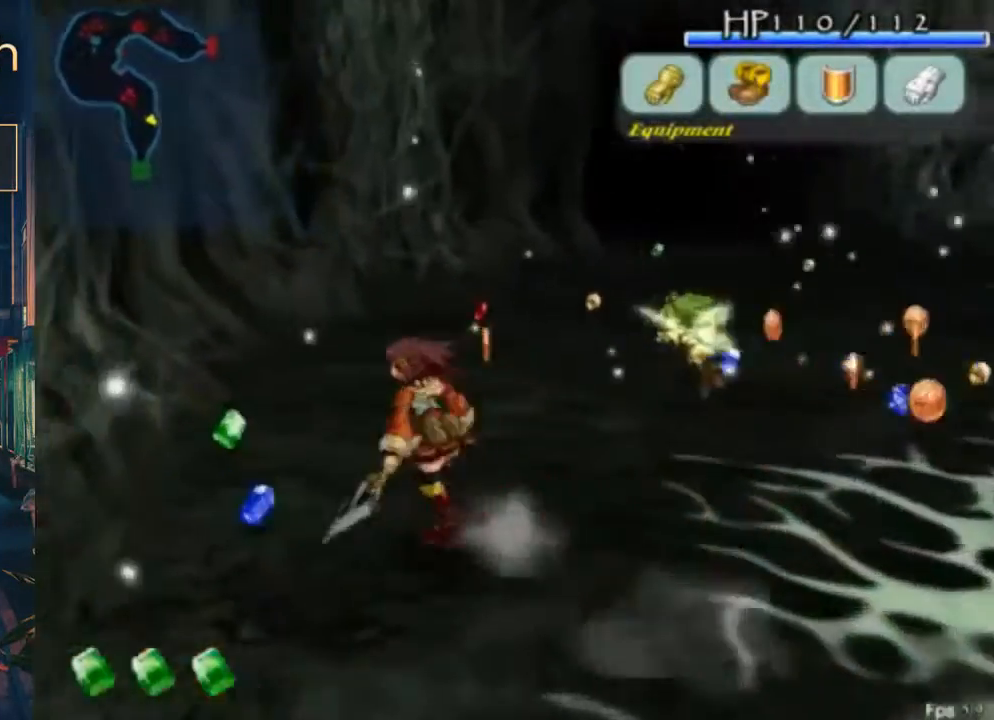
{"buttons": [], "left_stick": "center", "right_stick": "center", "button_events": [[200, "B", "down"], [267, "DPAD_LEFT", "up"], [367, "B", "up"]]}
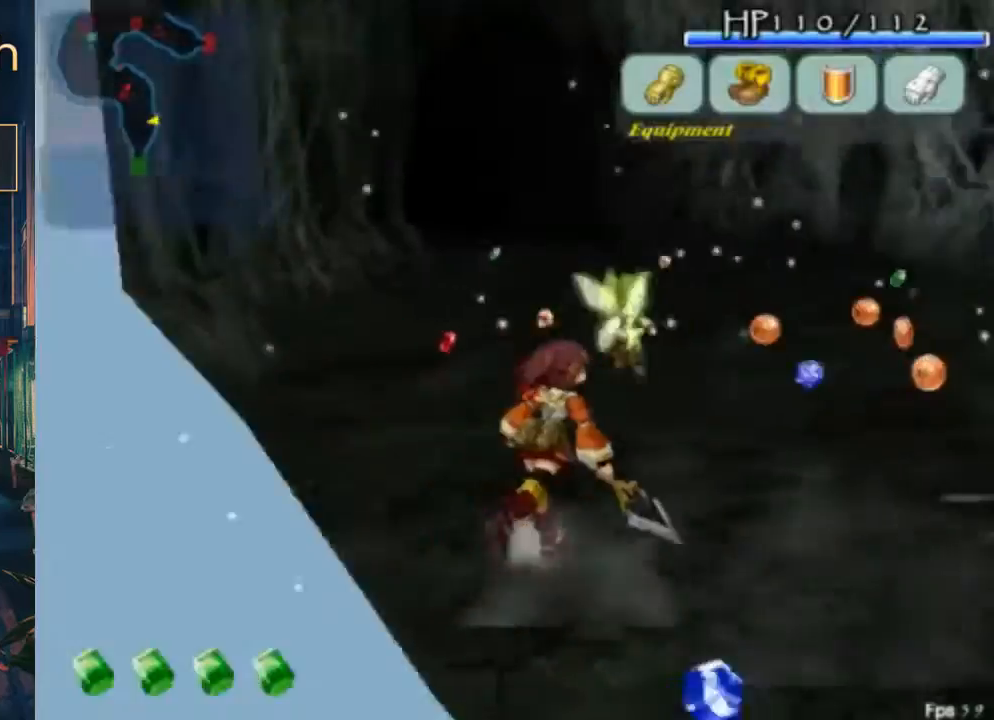
{"buttons": [], "left_stick": "center", "right_stick": "center", "button_events": []}
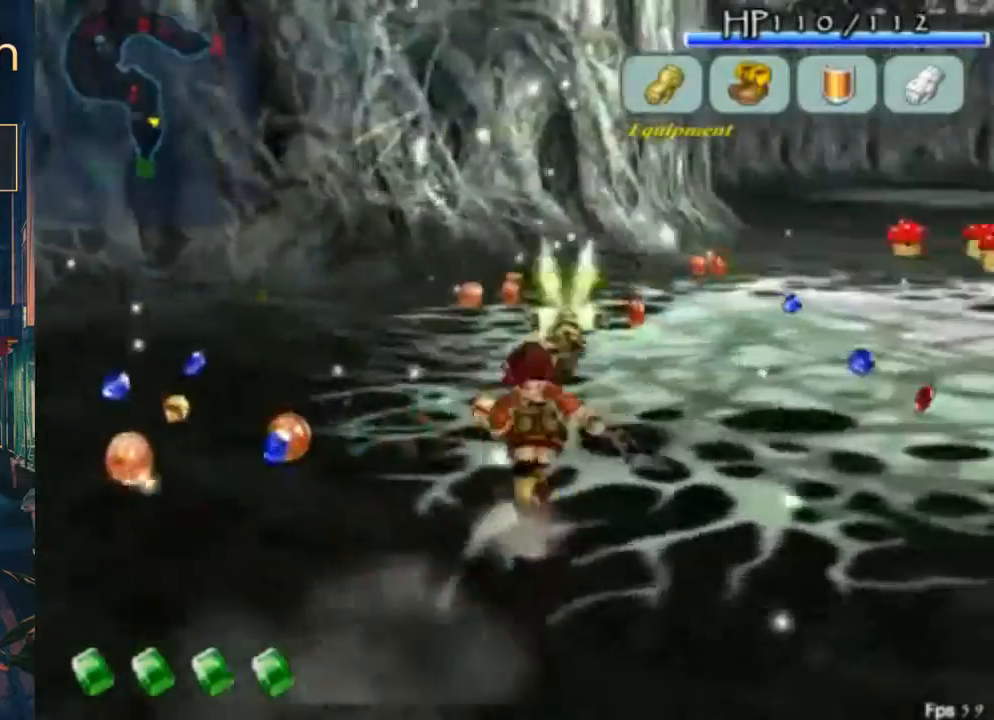
{"buttons": [], "left_stick": "center", "right_stick": "center", "button_events": [[100, "DPAD_LEFT", "down"], [367, "DPAD_LEFT", "up"]]}
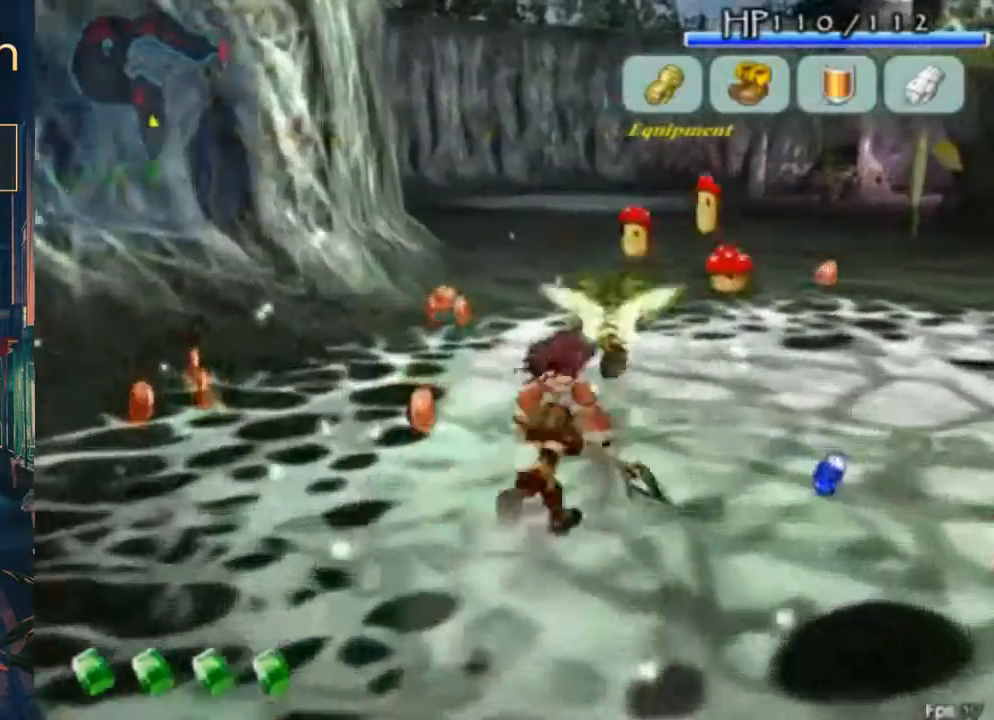
{"buttons": [], "left_stick": "center", "right_stick": "center", "button_events": []}
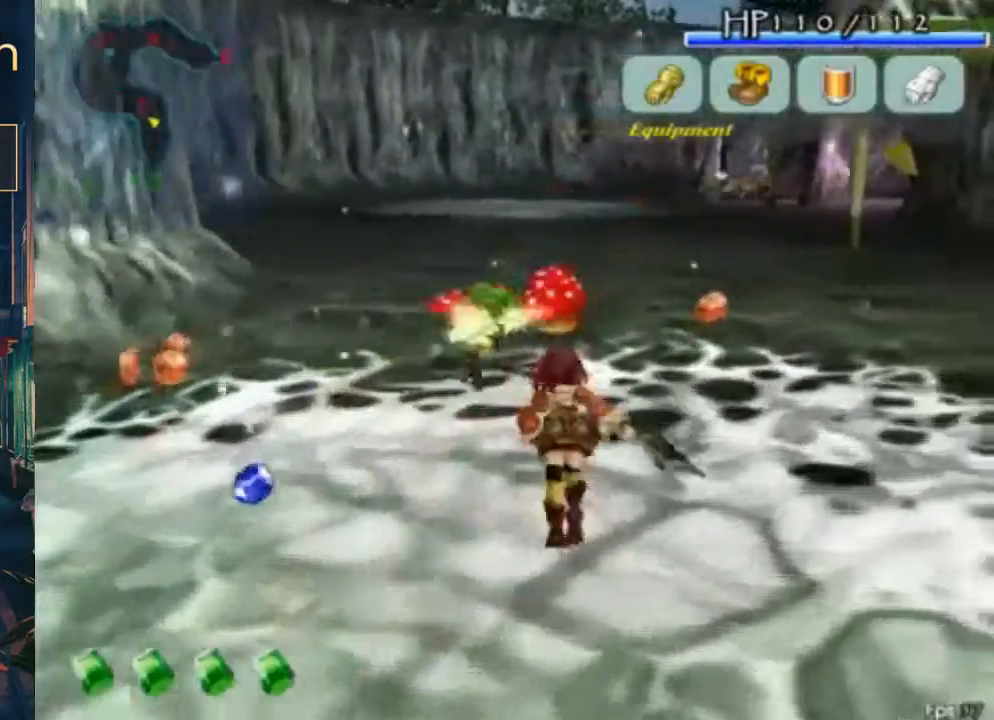
{"buttons": [], "left_stick": "center", "right_stick": "center", "button_events": [[133, "DPAD_LEFT", "down"], [200, "DPAD_LEFT", "up"], [333, "DPAD_DOWN", "down"], [400, "DPAD_DOWN", "up"]]}
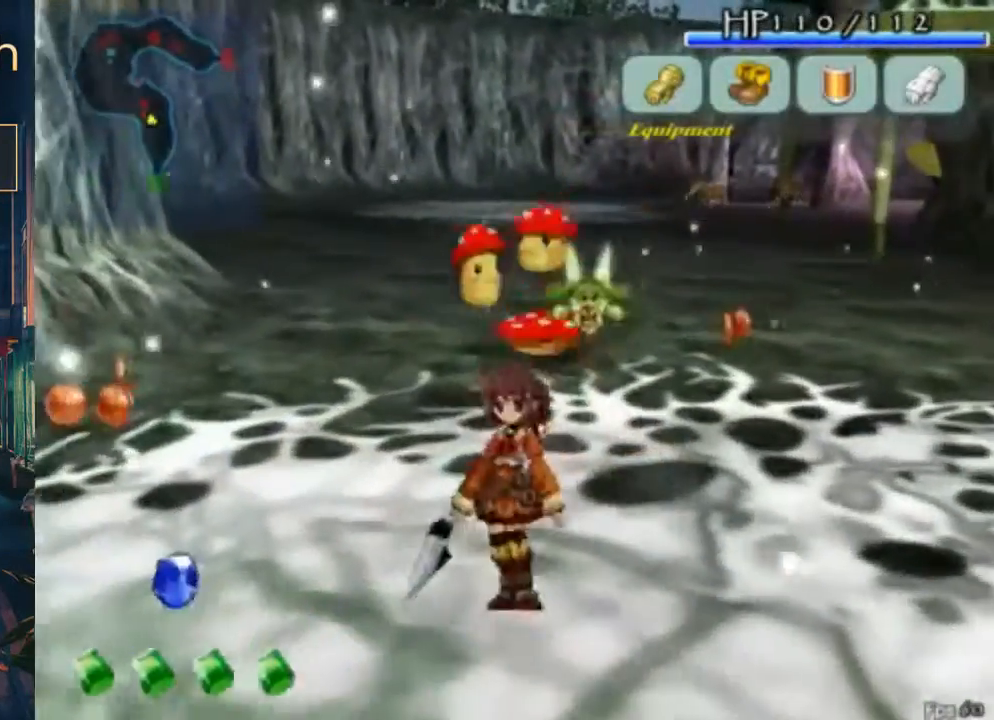
{"buttons": ["B"], "left_stick": "center", "right_stick": "center", "button_events": [[433, "B", "down"]]}
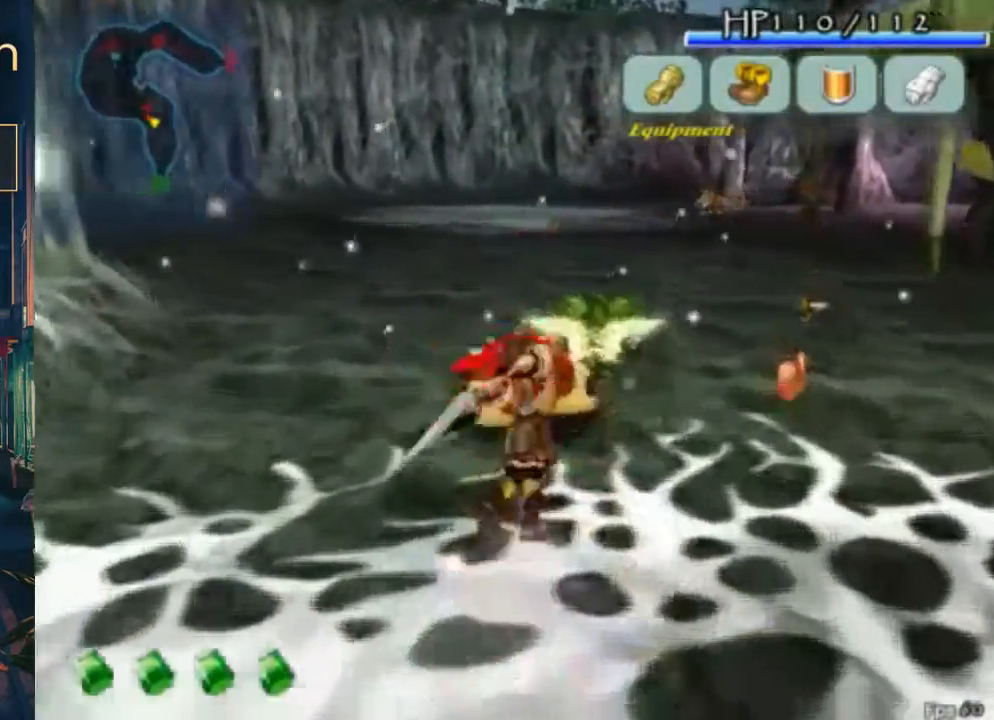
{"buttons": [], "left_stick": "center", "right_stick": "center", "button_events": [[167, "B", "up"], [300, "B", "down"], [367, "B", "up"], [433, "B", "down"], [500, "B", "up"]]}
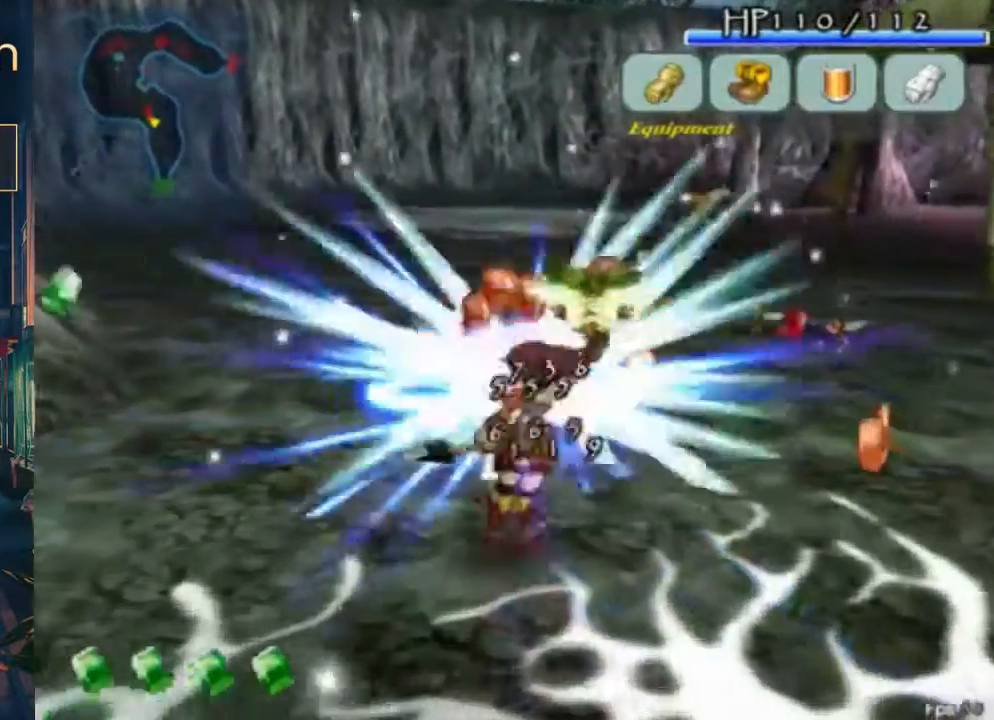
{"buttons": [], "left_stick": "center", "right_stick": "center", "button_events": [[67, "B", "down"], [367, "B", "up"]]}
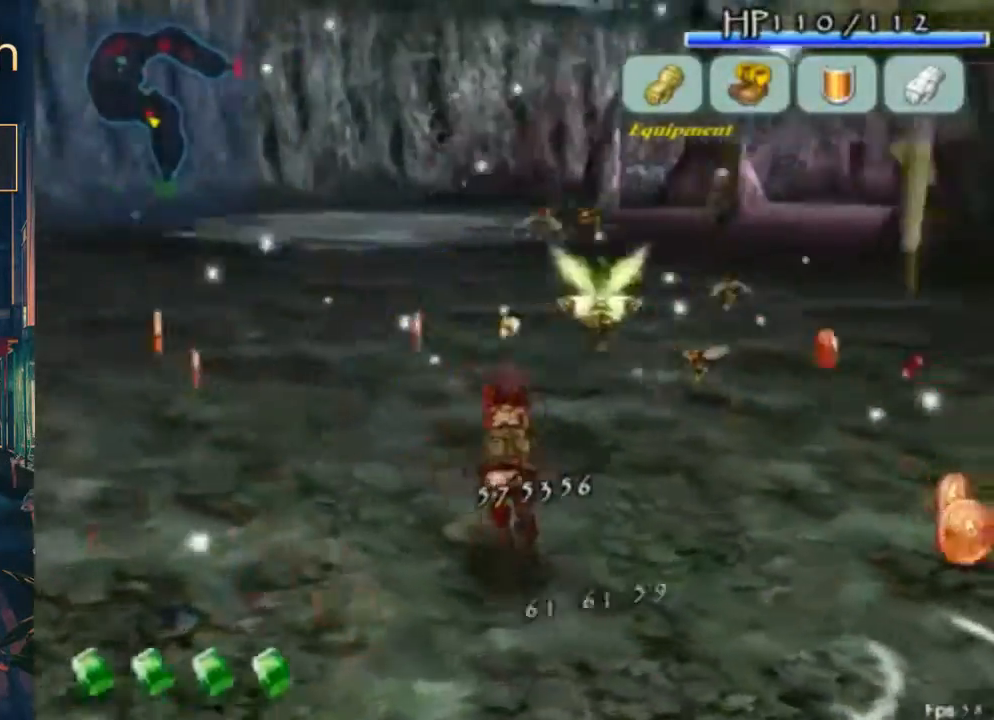
{"buttons": [], "left_stick": "center", "right_stick": "center", "button_events": [[33, "DPAD_DOWN", "down"], [433, "DPAD_DOWN", "up"]]}
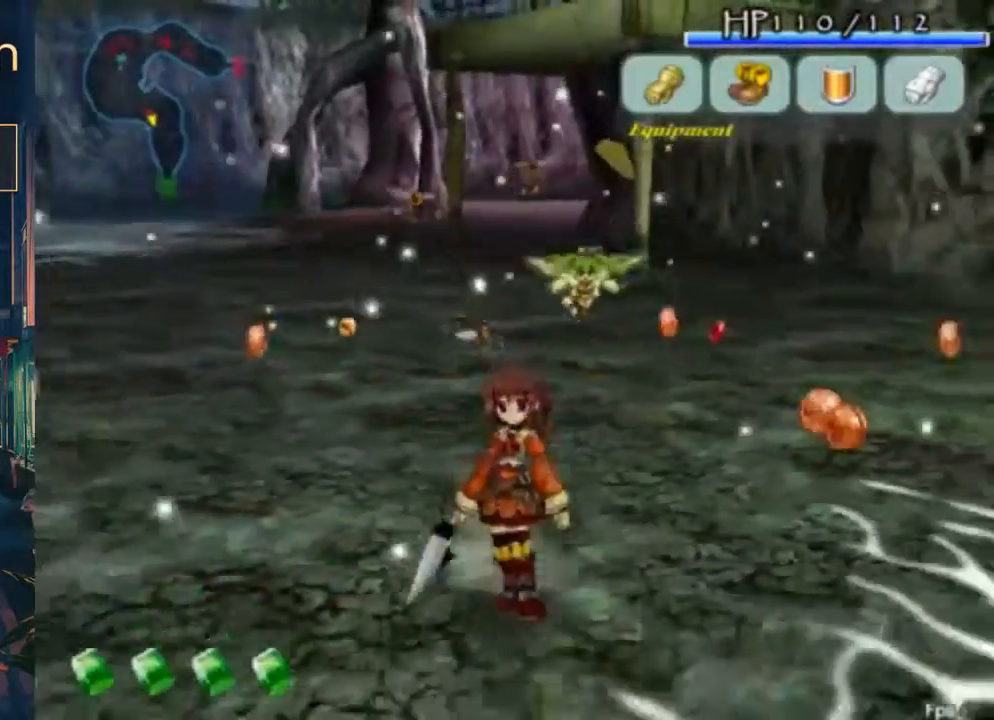
{"buttons": ["B"], "left_stick": "center", "right_stick": "center", "button_events": [[200, "A", "down"], [300, "A", "up"], [400, "B", "down"]]}
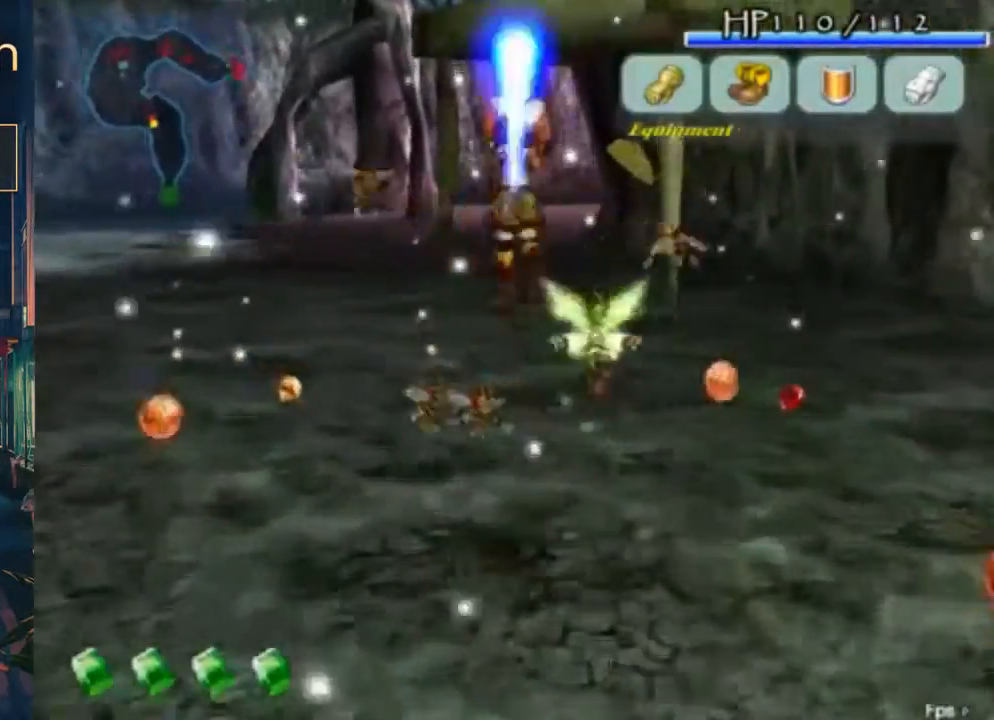
{"buttons": ["DPAD_LEFT"], "left_stick": "center", "right_stick": "center", "button_events": [[100, "B", "up"], [467, "DPAD_LEFT", "down"]]}
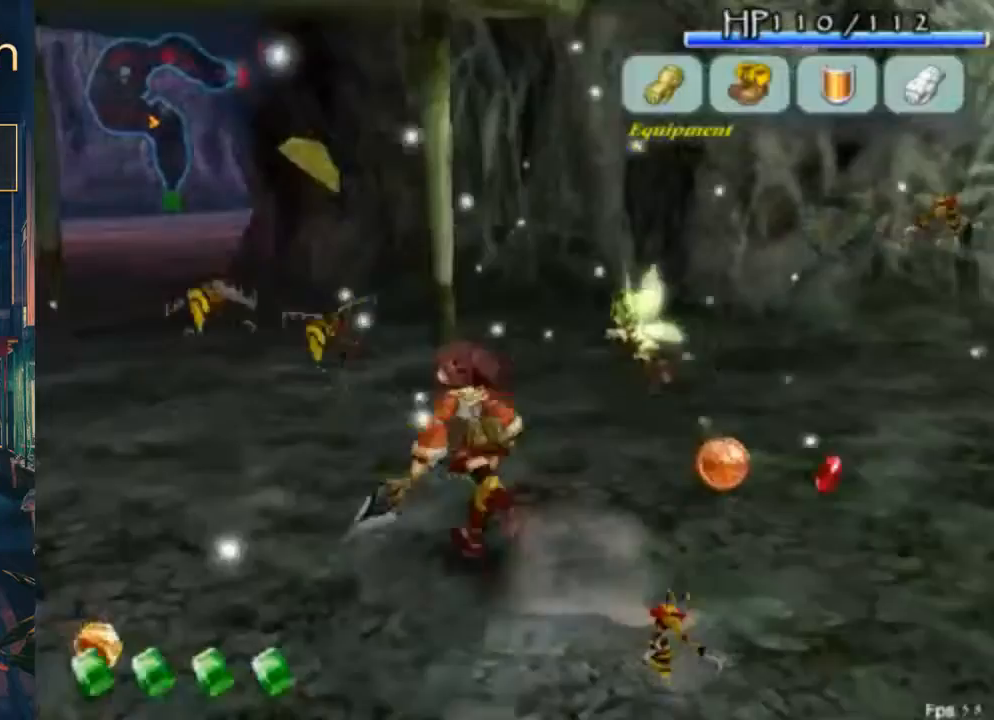
{"buttons": [], "left_stick": "center", "right_stick": "center", "button_events": [[267, "DPAD_LEFT", "up"]]}